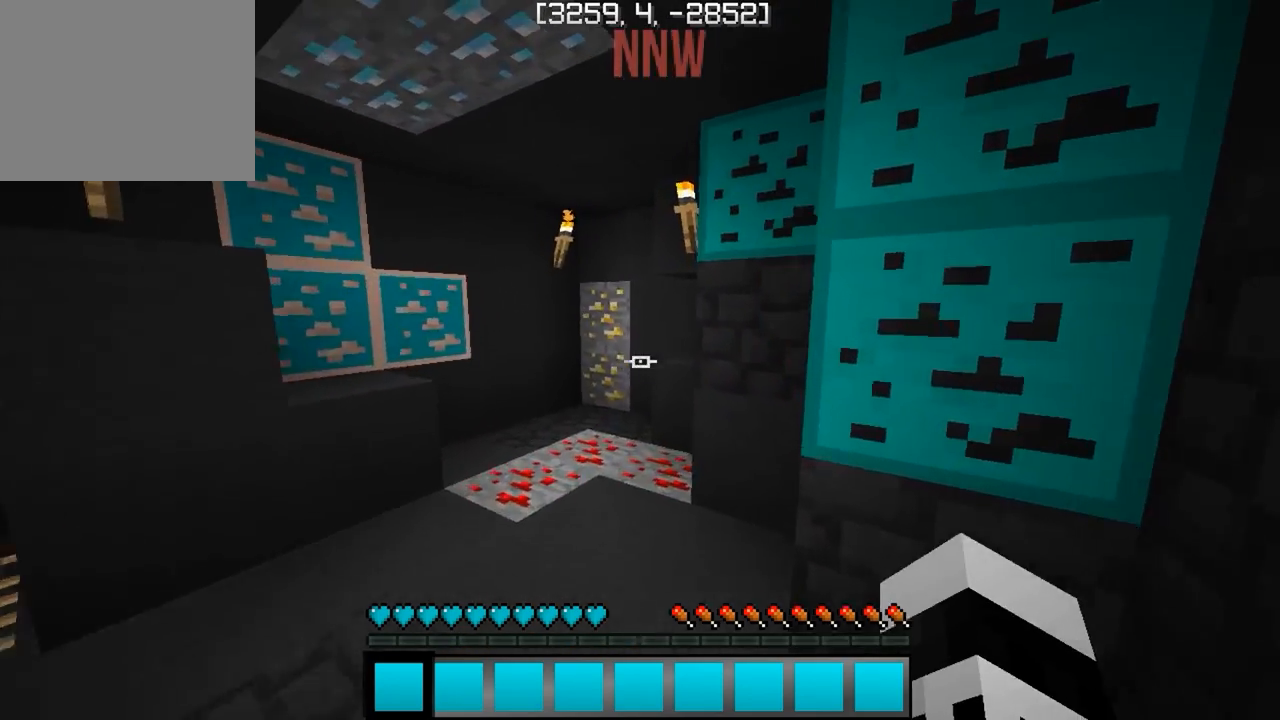
Gameplay with keyboard; each line is a JSON object with the keys held at the frame after it. "events" lists presses ("down") and releases ("up") of "a", "d", "s" and "w" between this image and that frame as [ms after this image, input, new state], when the widget could be followed in between. No other keys are recorded. Mouse input is not recorded.
{"keys": ["s"], "events": [[450, "s", "down"]]}
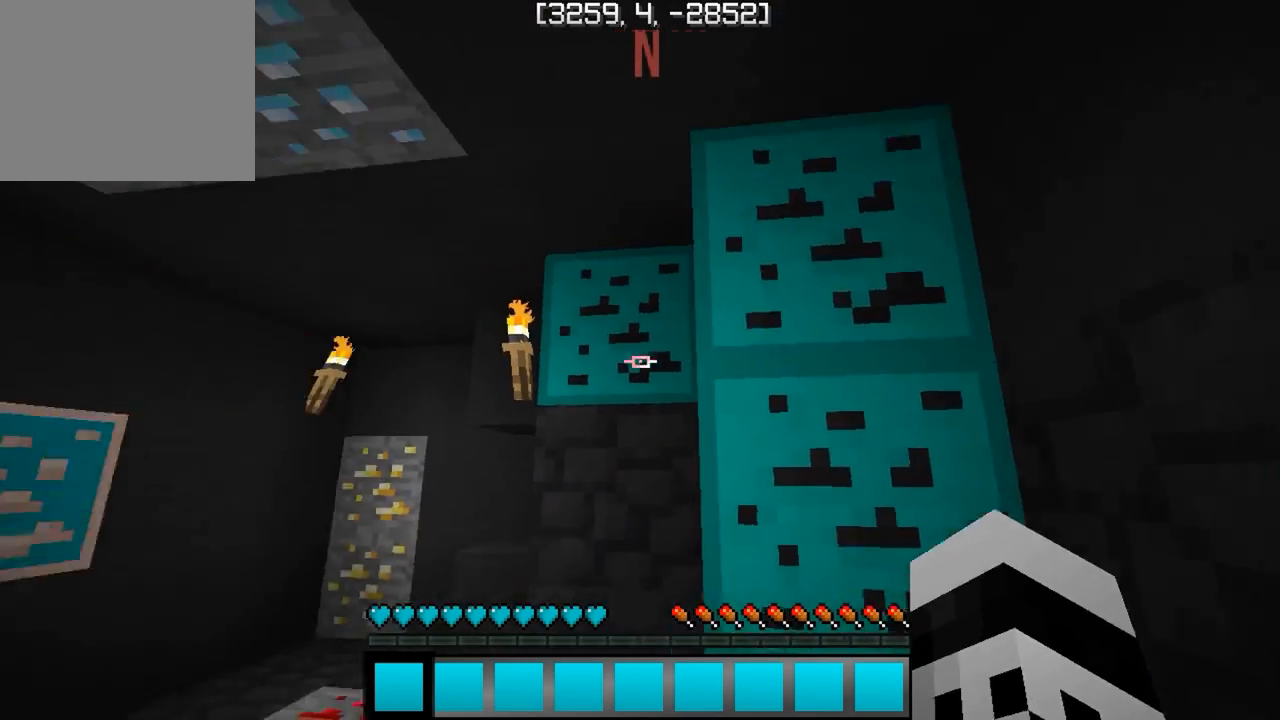
{"keys": [], "events": [[167, "s", "up"]]}
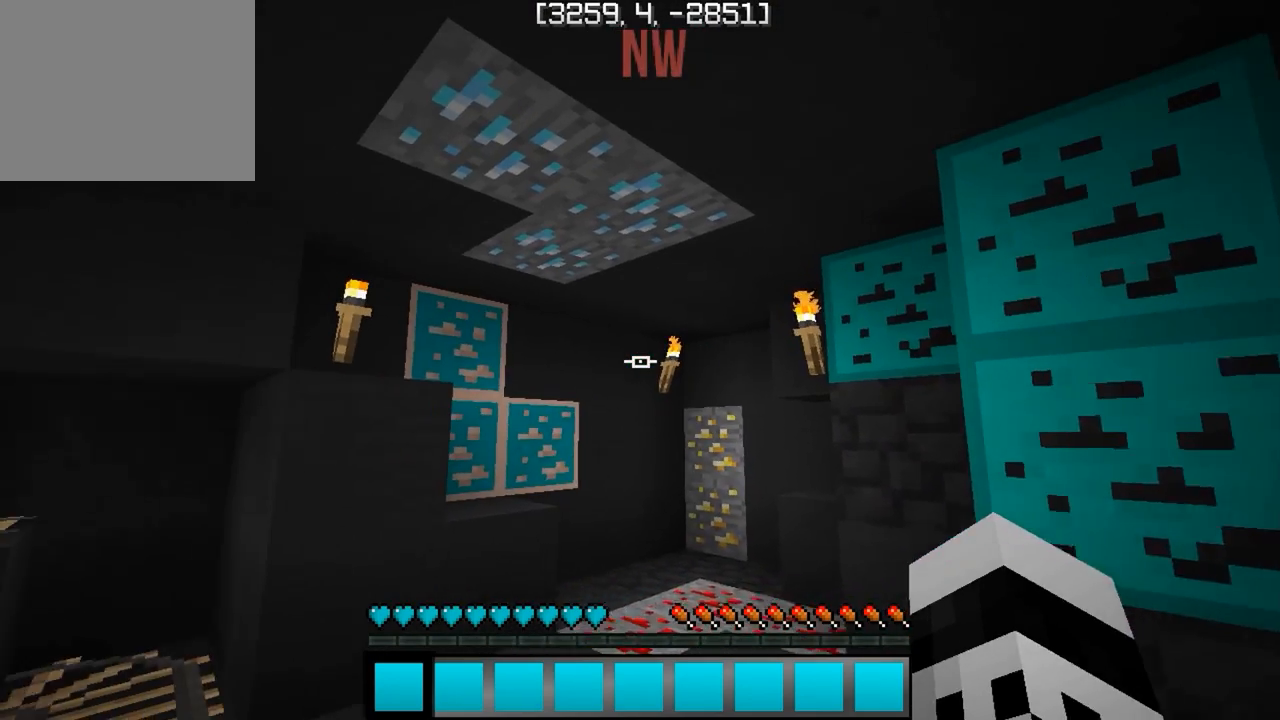
{"keys": [], "events": []}
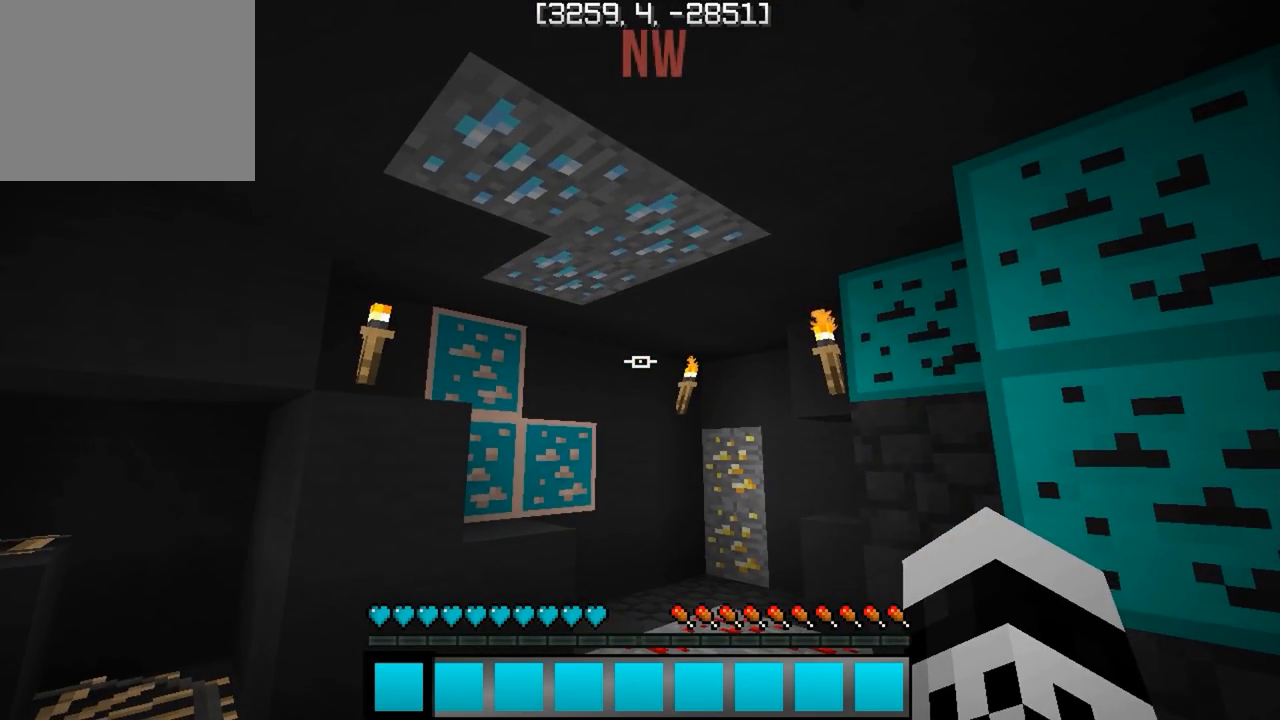
{"keys": [], "events": []}
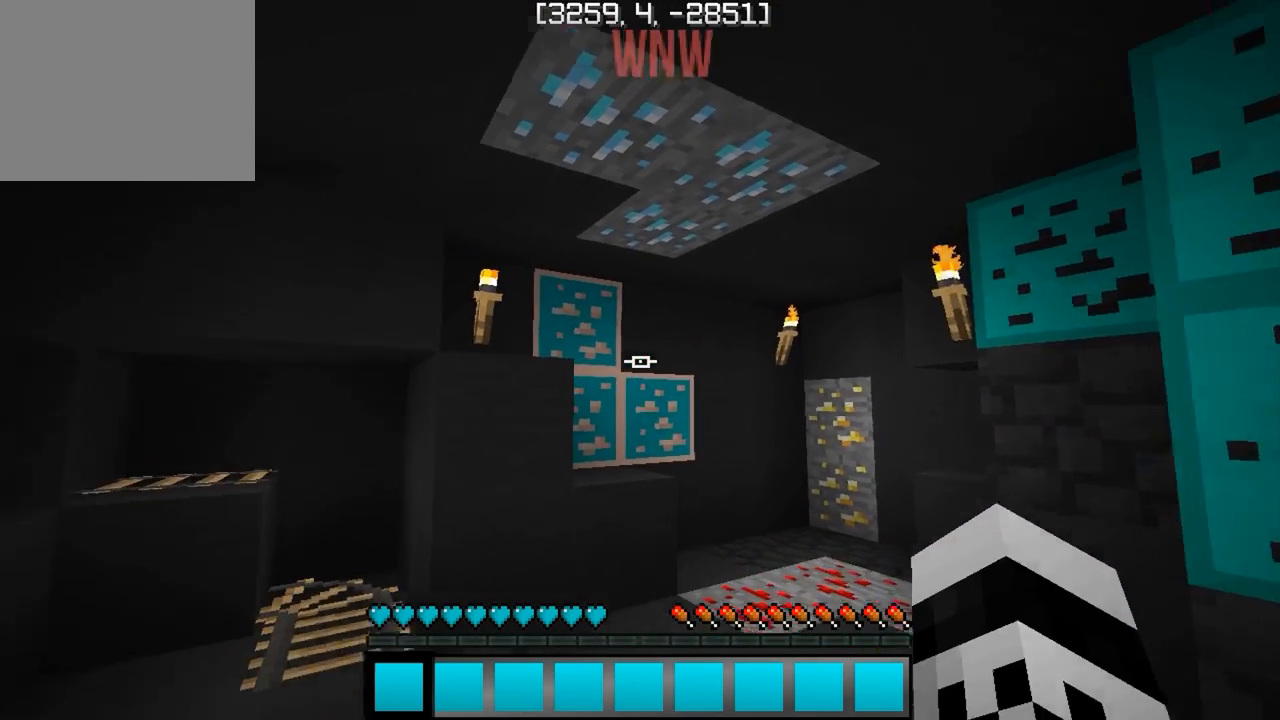
{"keys": [], "events": []}
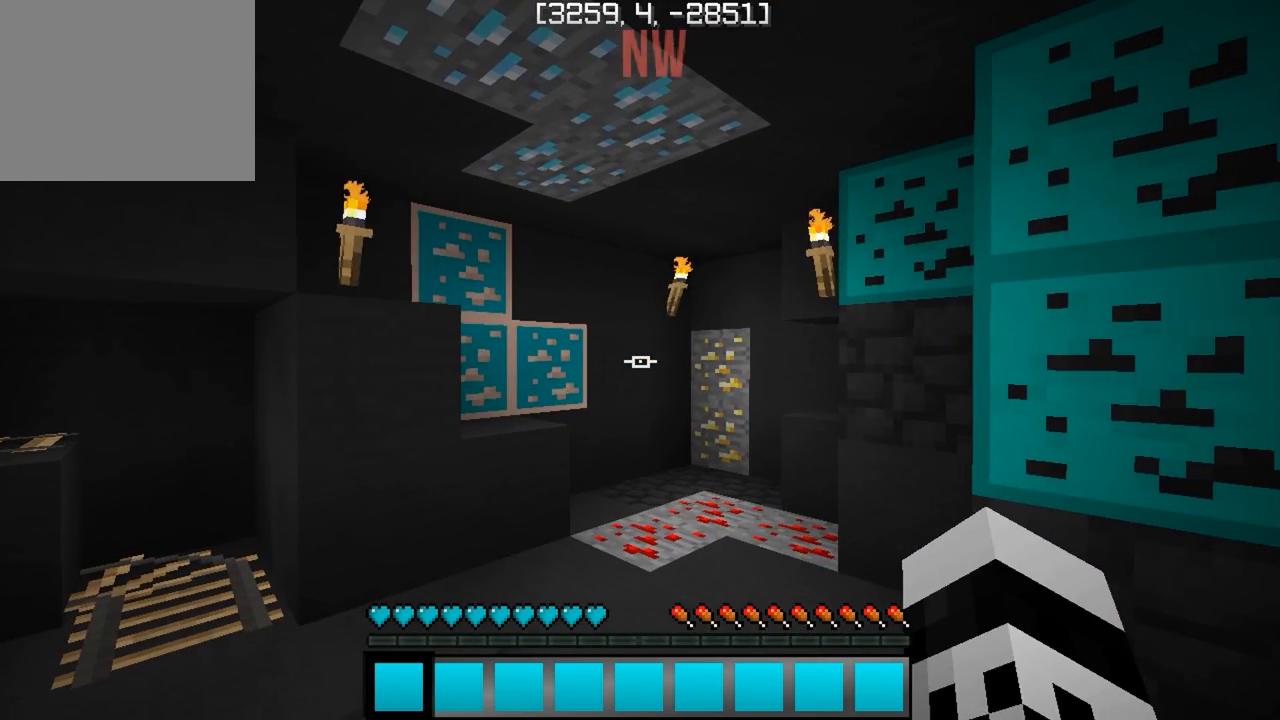
{"keys": [], "events": []}
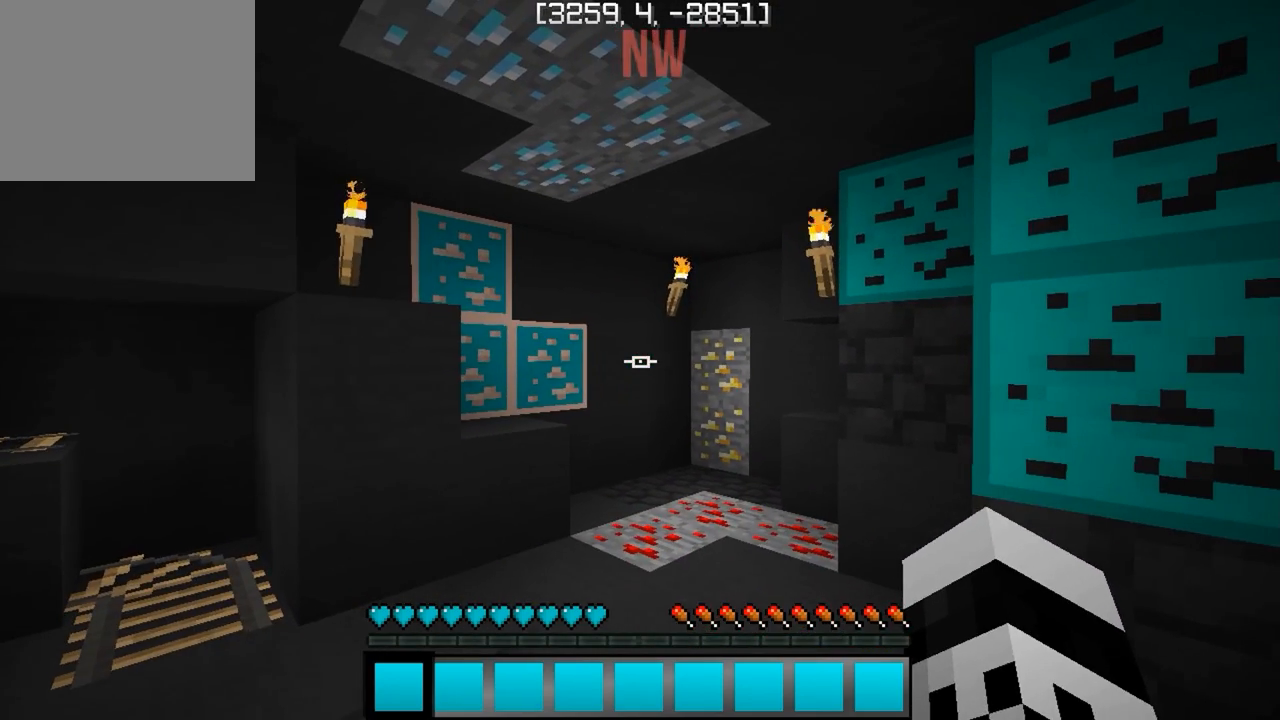
{"keys": [], "events": []}
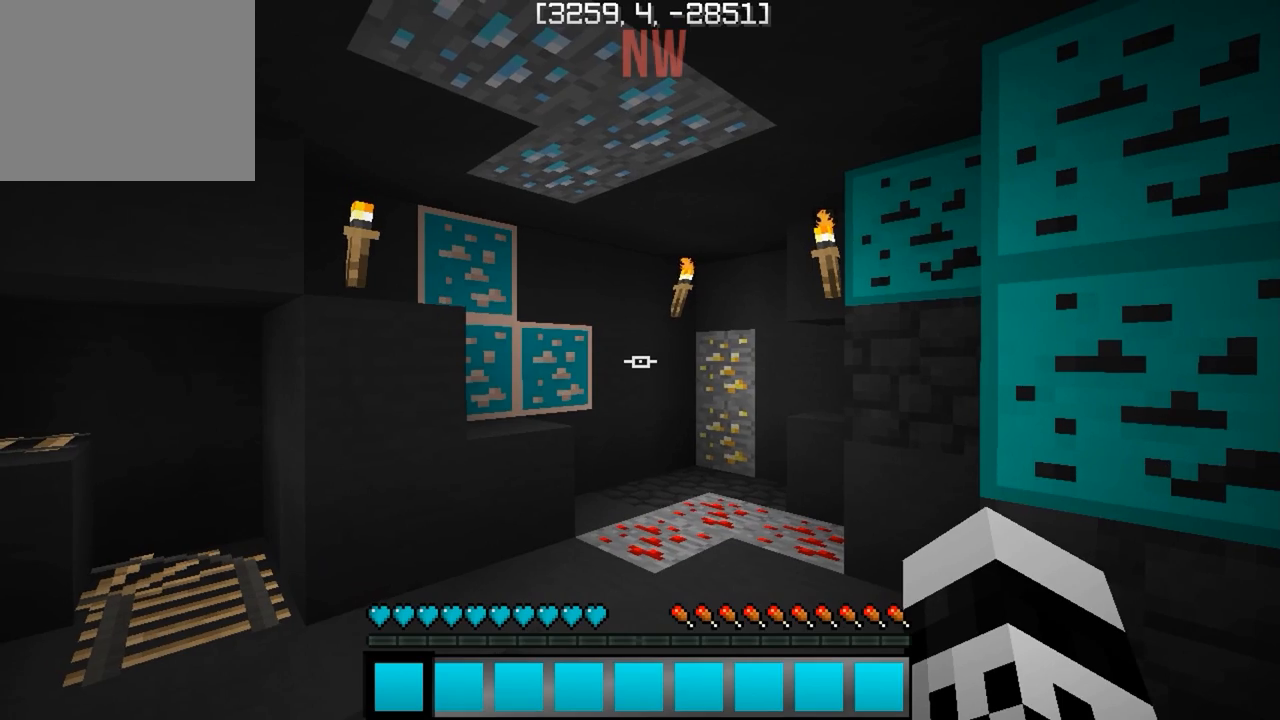
{"keys": [], "events": []}
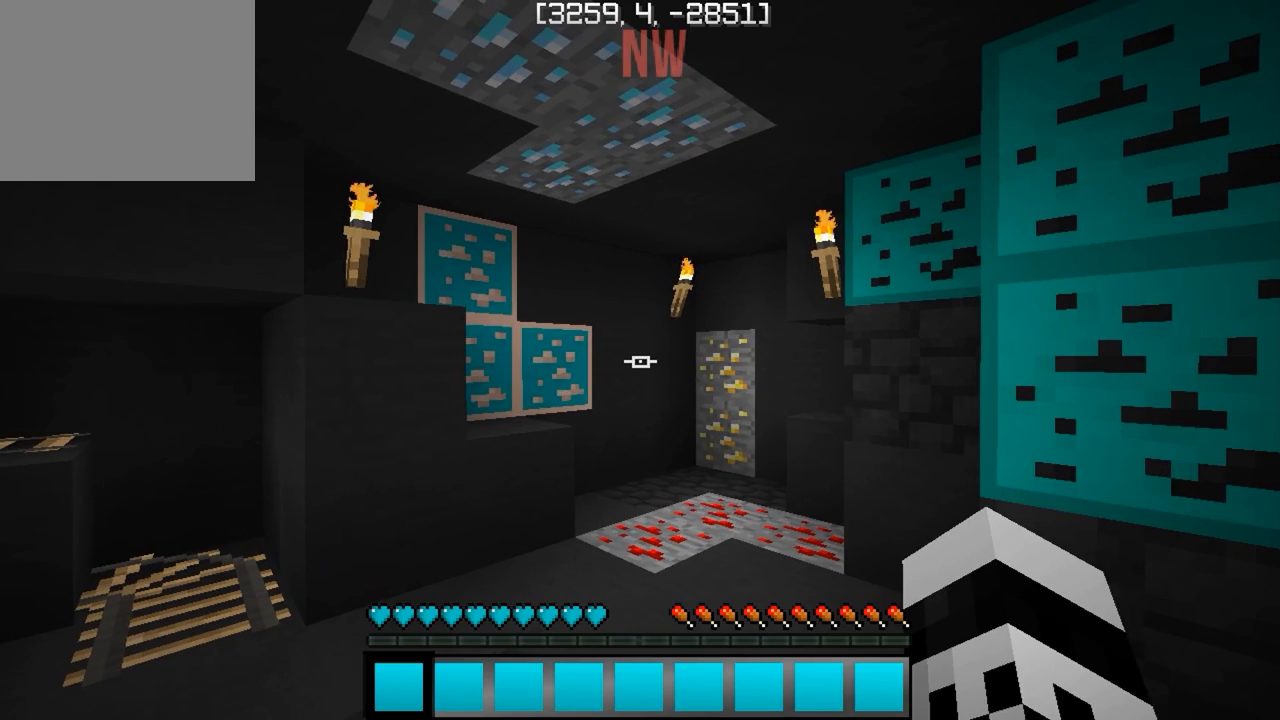
{"keys": [], "events": []}
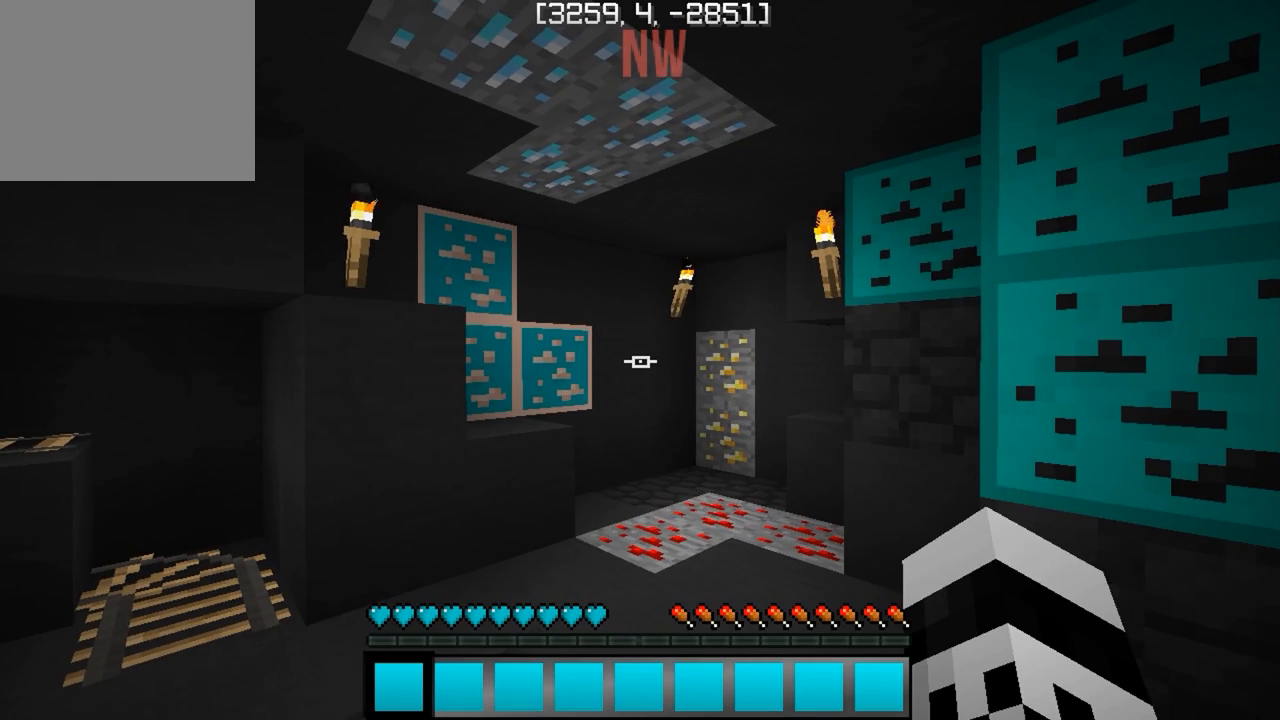
{"keys": [], "events": []}
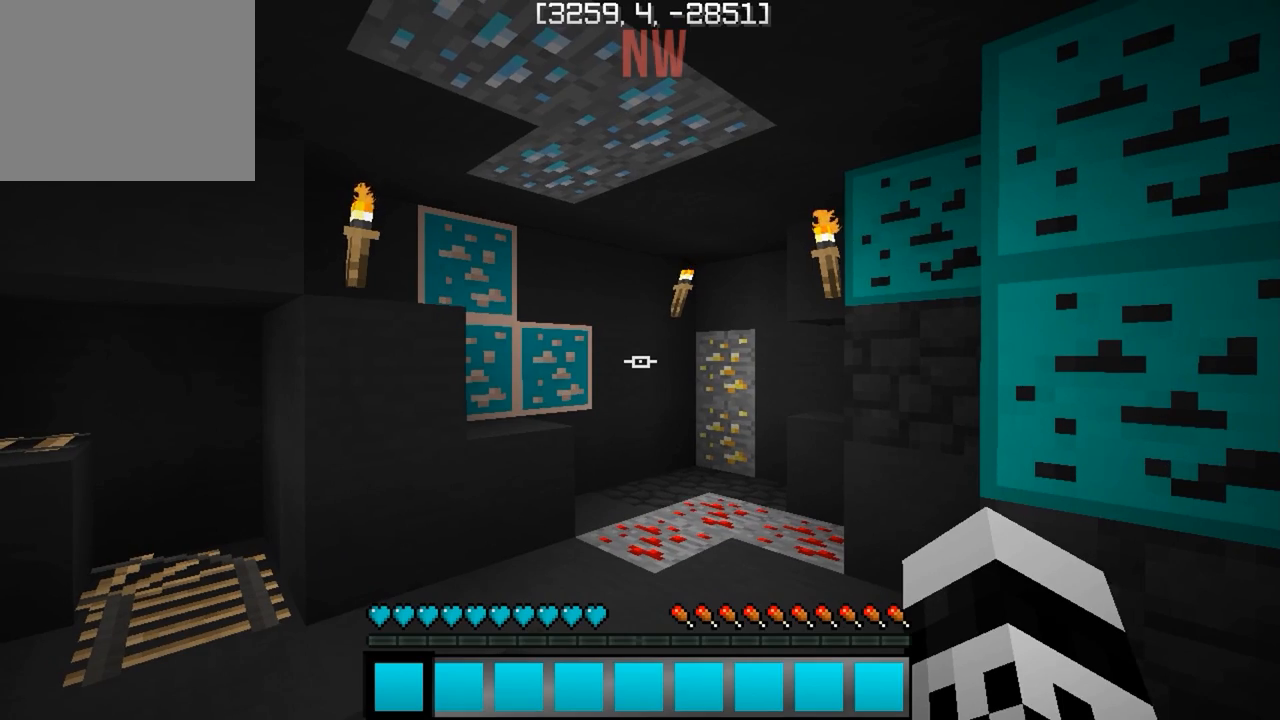
{"keys": [], "events": []}
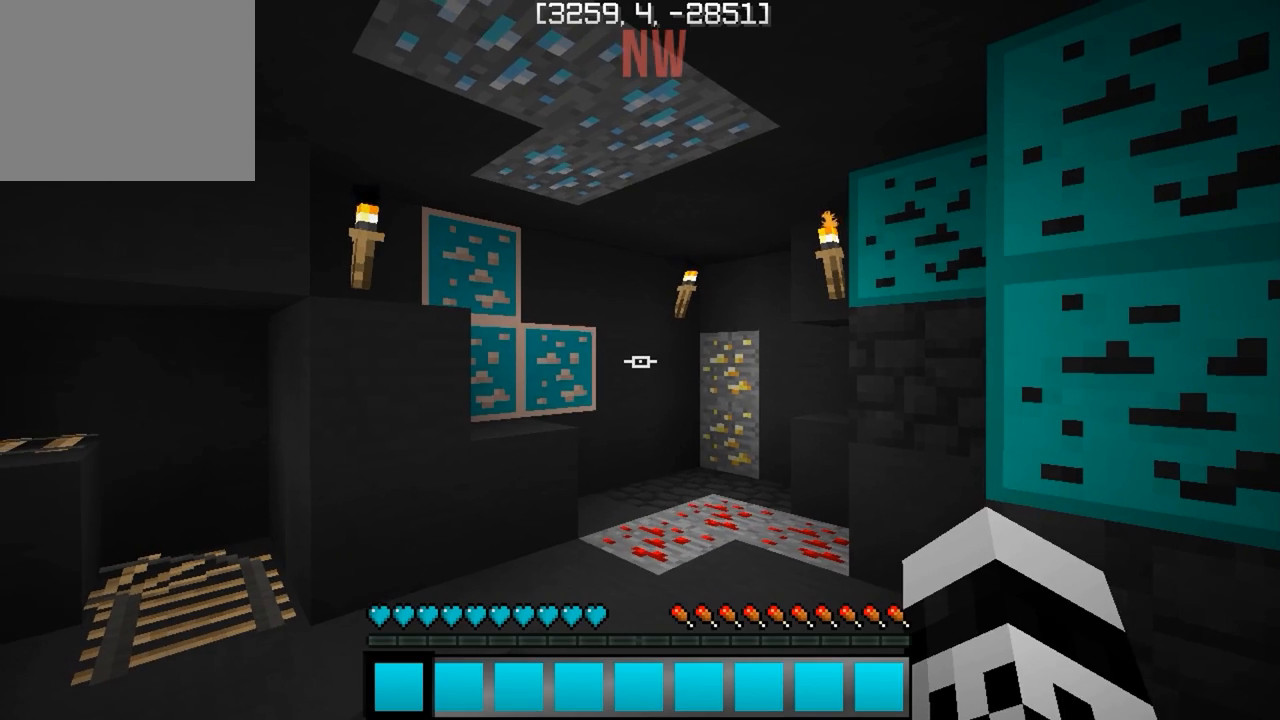
{"keys": [], "events": []}
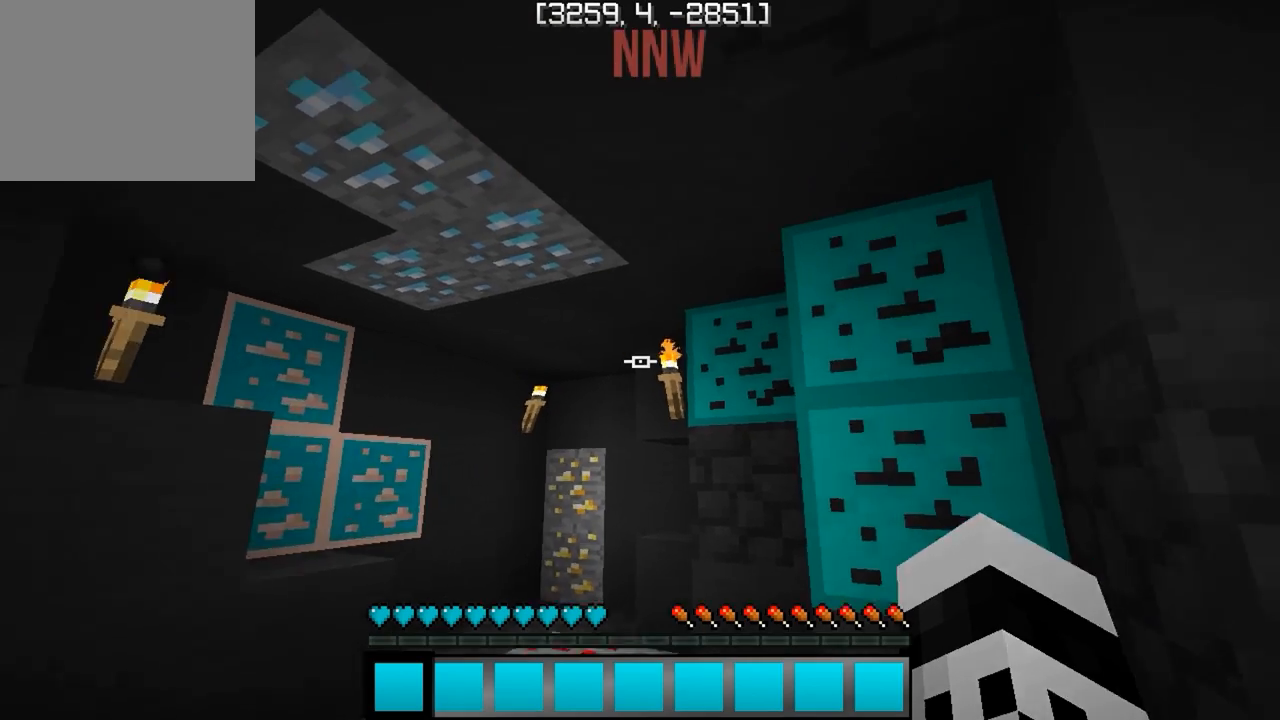
{"keys": ["w"], "events": [[467, "w", "down"]]}
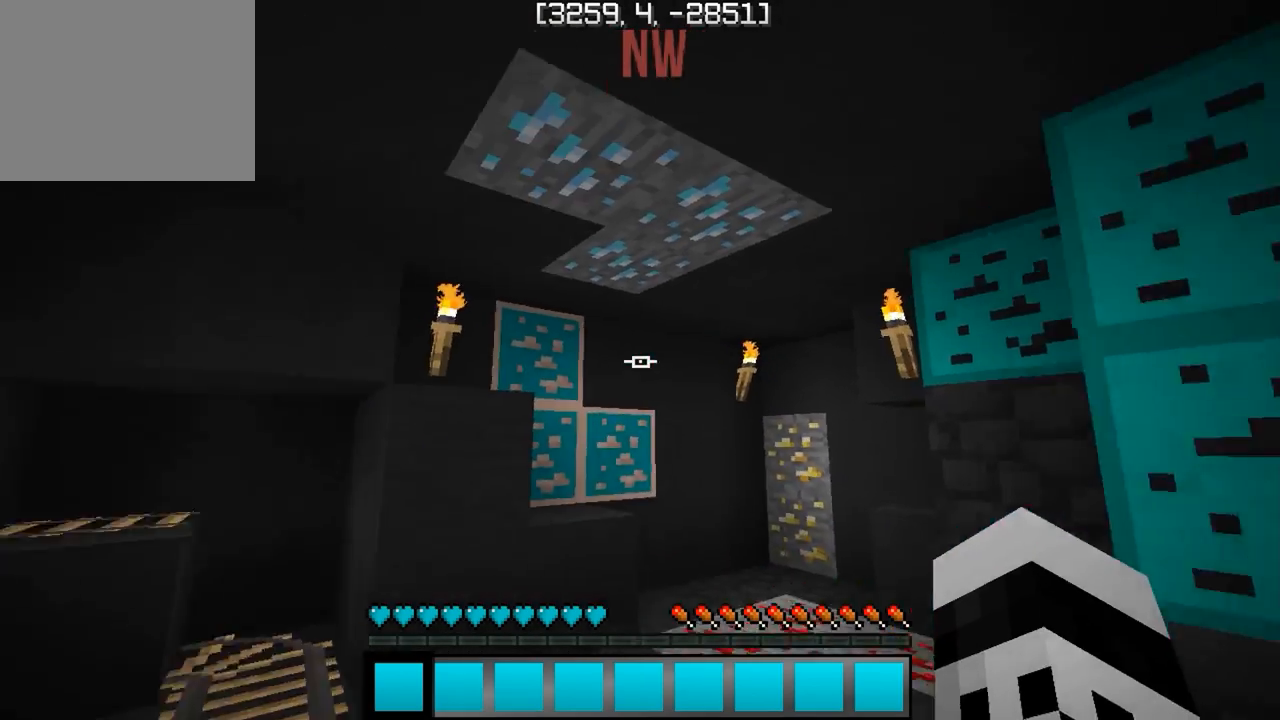
{"keys": ["s"], "events": [[267, "w", "up"], [483, "s", "down"]]}
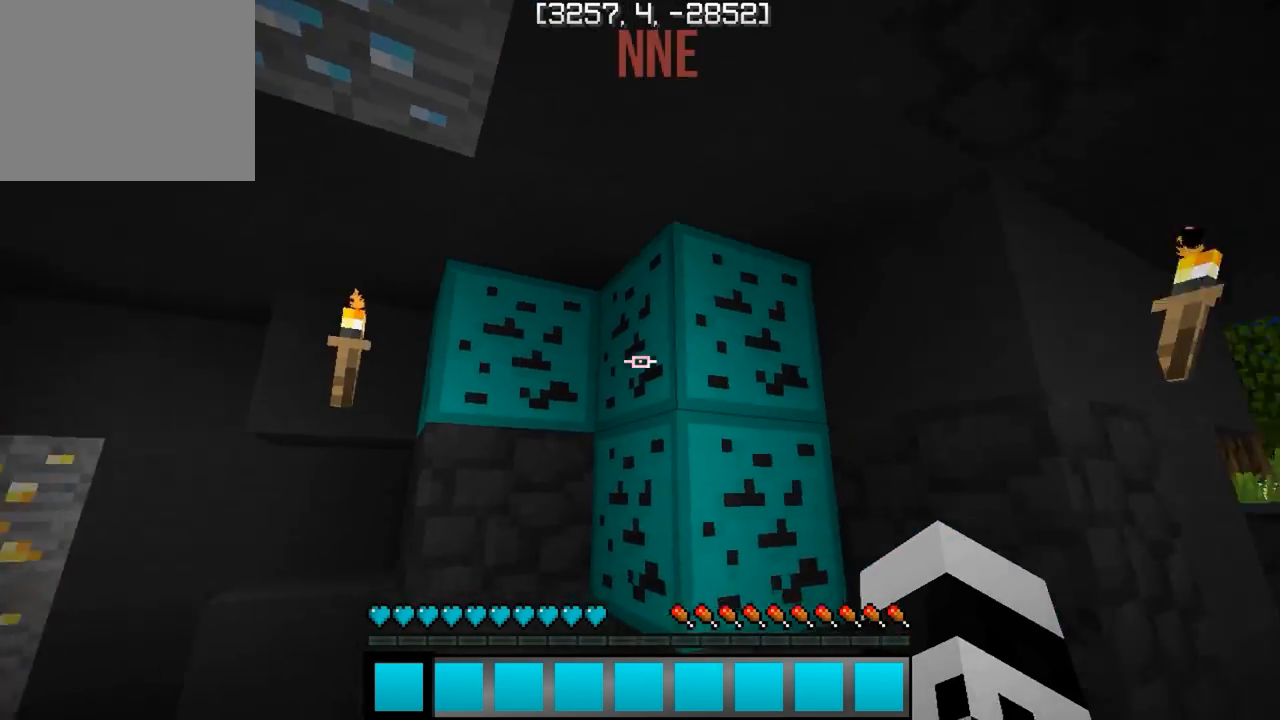
{"keys": [], "events": [[250, "s", "up"]]}
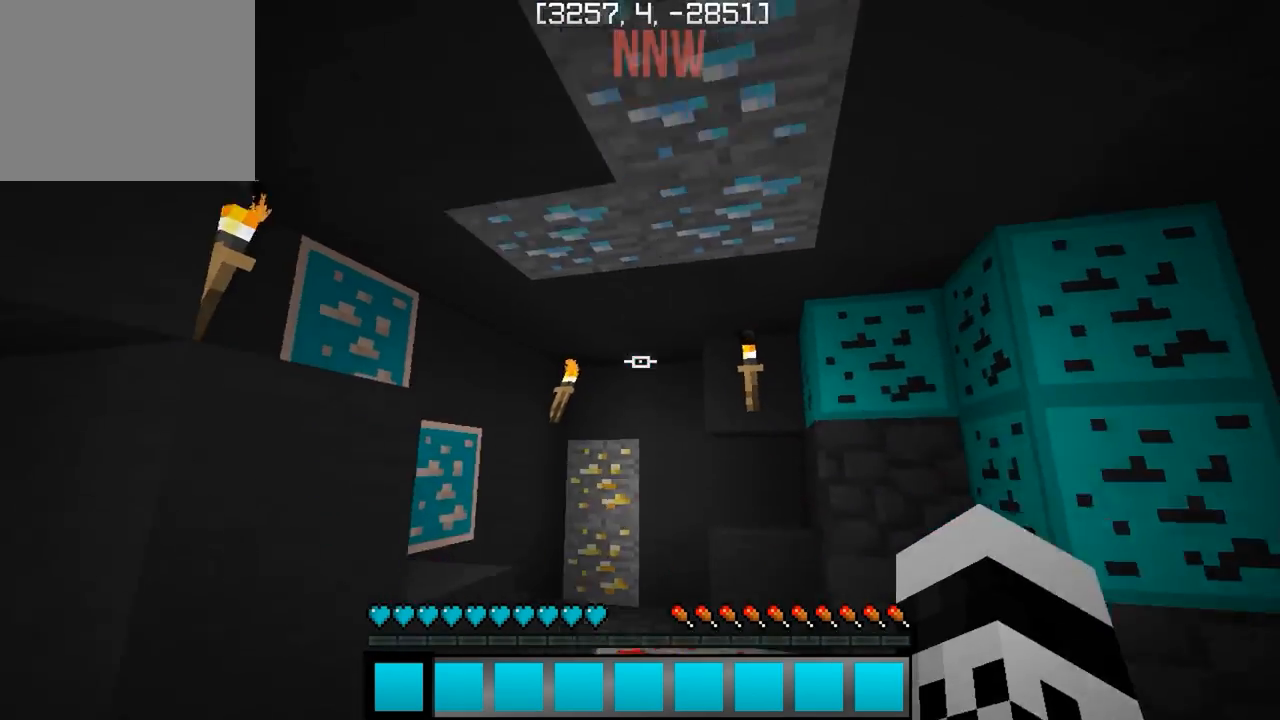
{"keys": [], "events": [[17, "w", "down"], [300, "w", "up"]]}
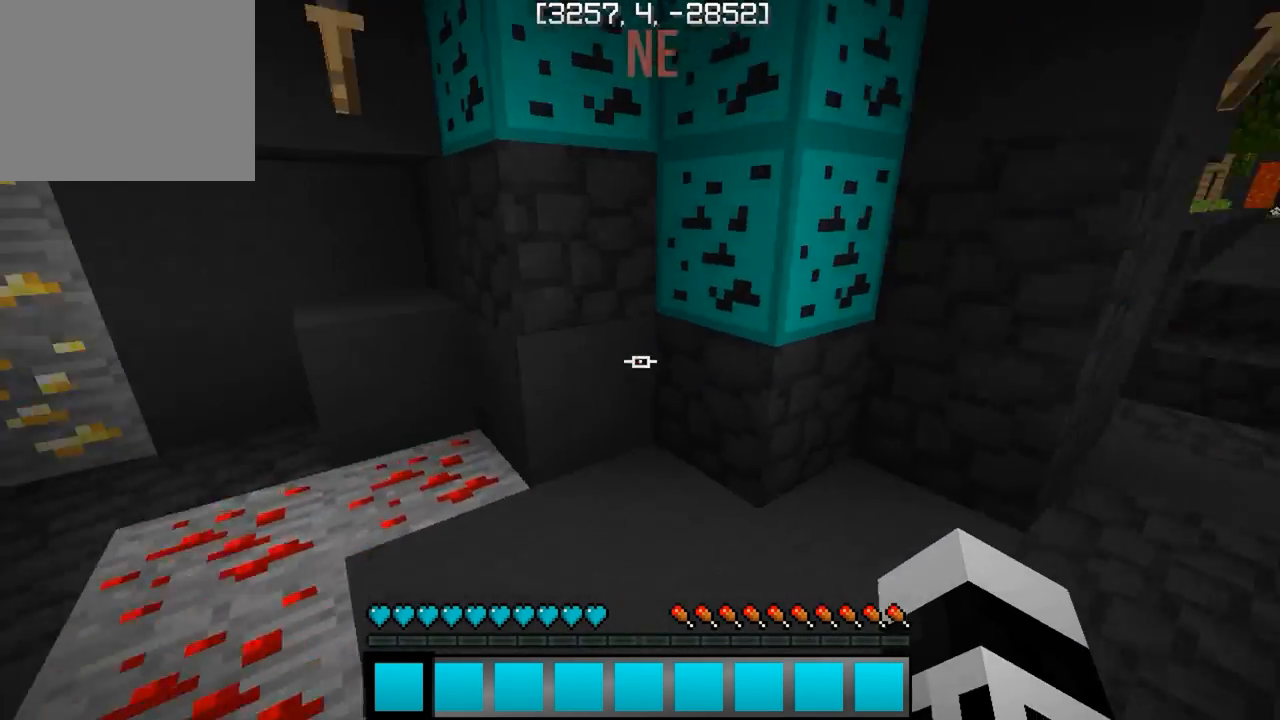
{"keys": [], "events": [[217, "w", "down"], [500, "w", "up"]]}
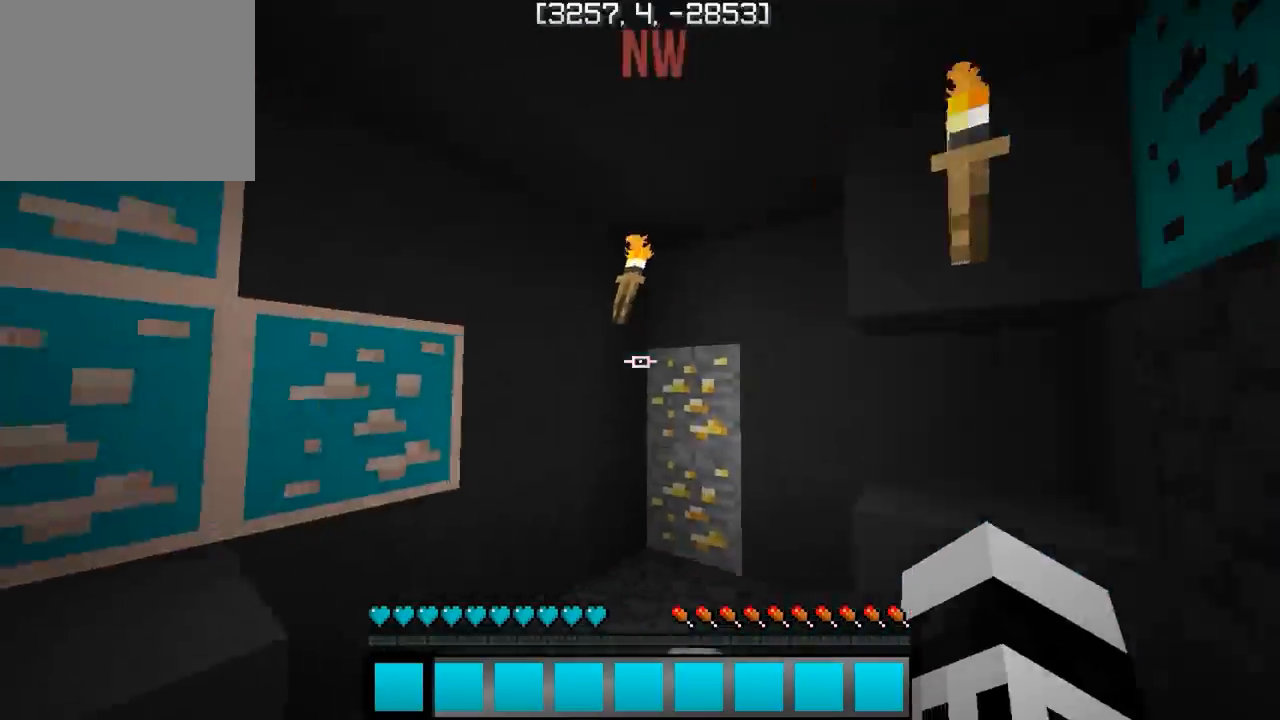
{"keys": ["w"], "events": [[117, "d", "down"], [250, "w", "down"], [467, "d", "up"]]}
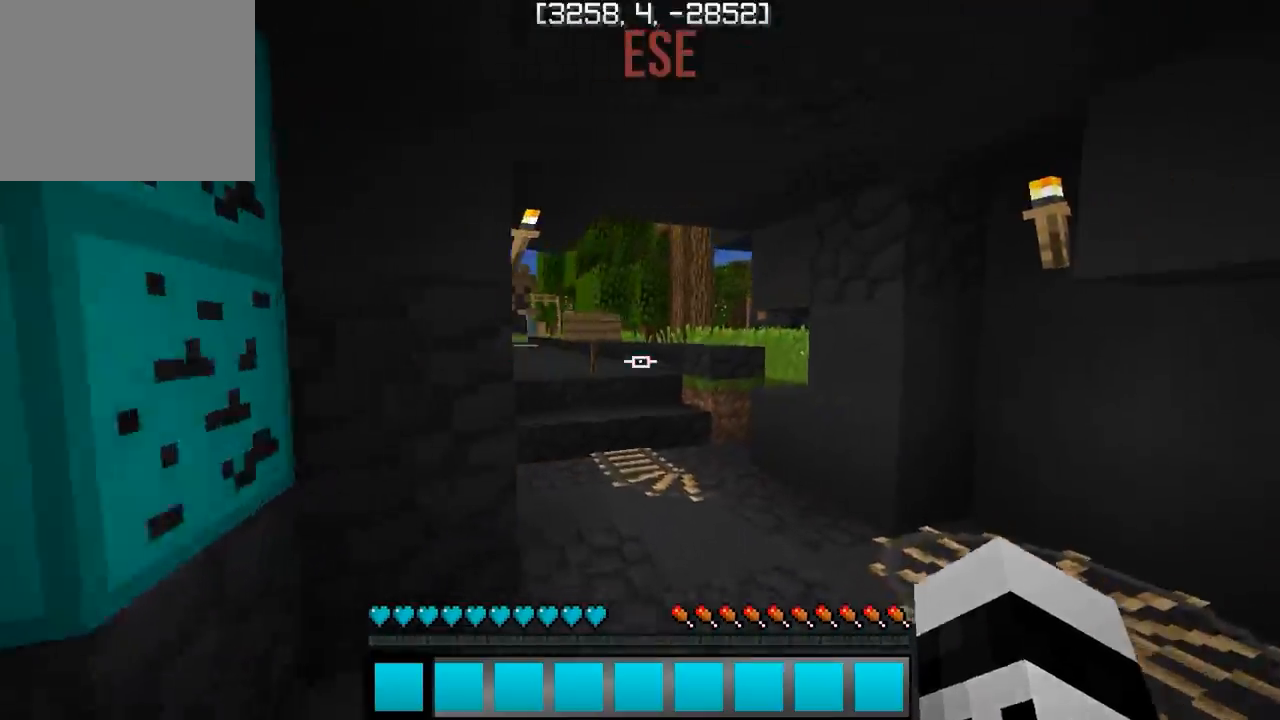
{"keys": [], "events": [[450, "w", "up"]]}
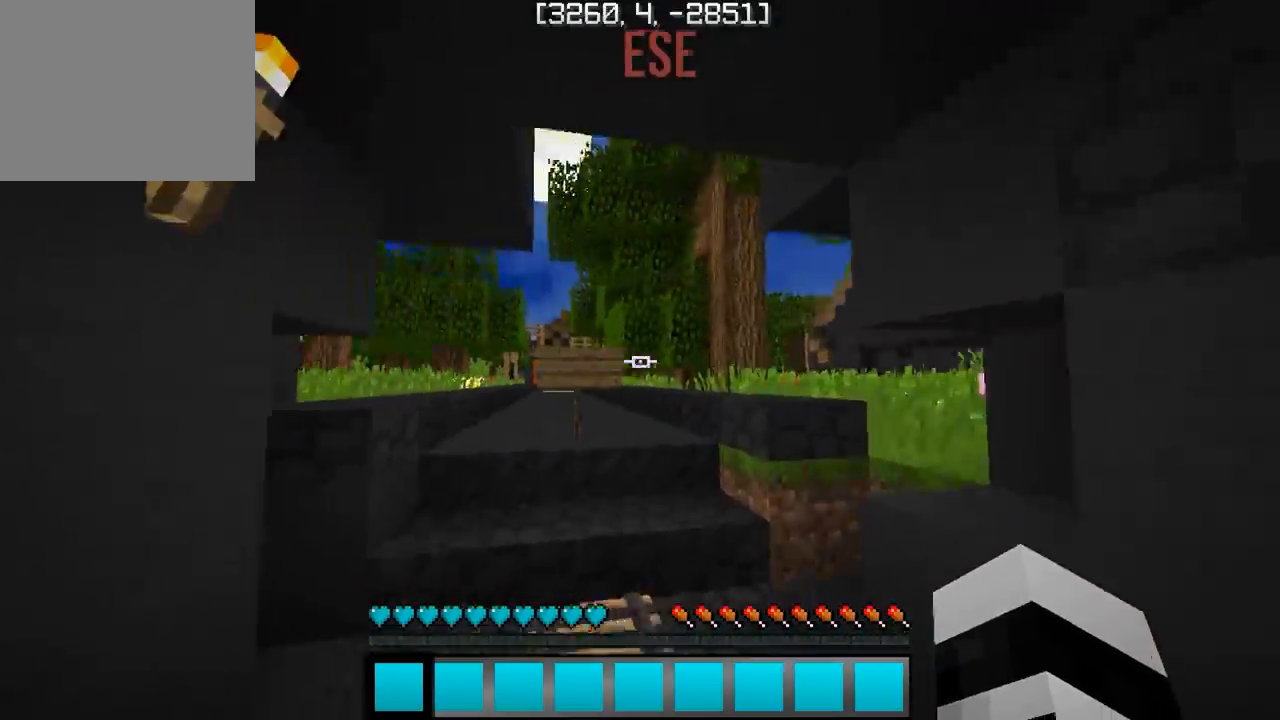
{"keys": ["w"], "events": [[233, "w", "down"]]}
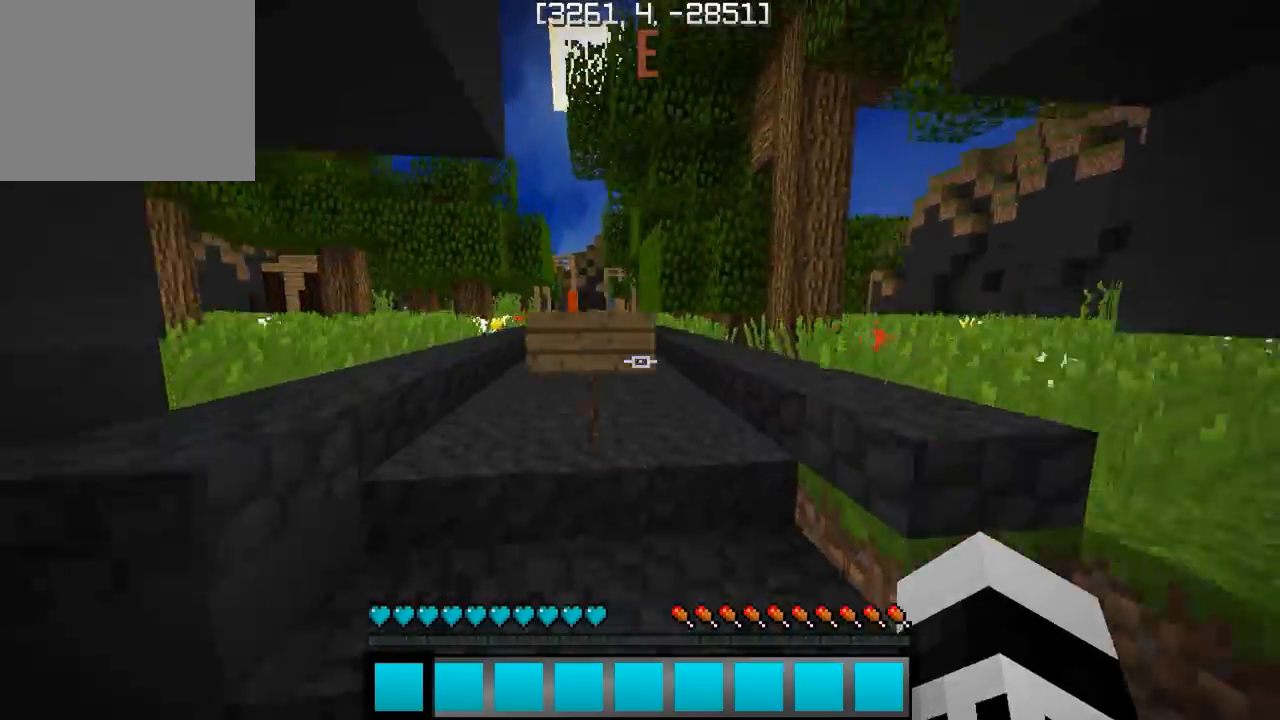
{"keys": ["w"], "events": []}
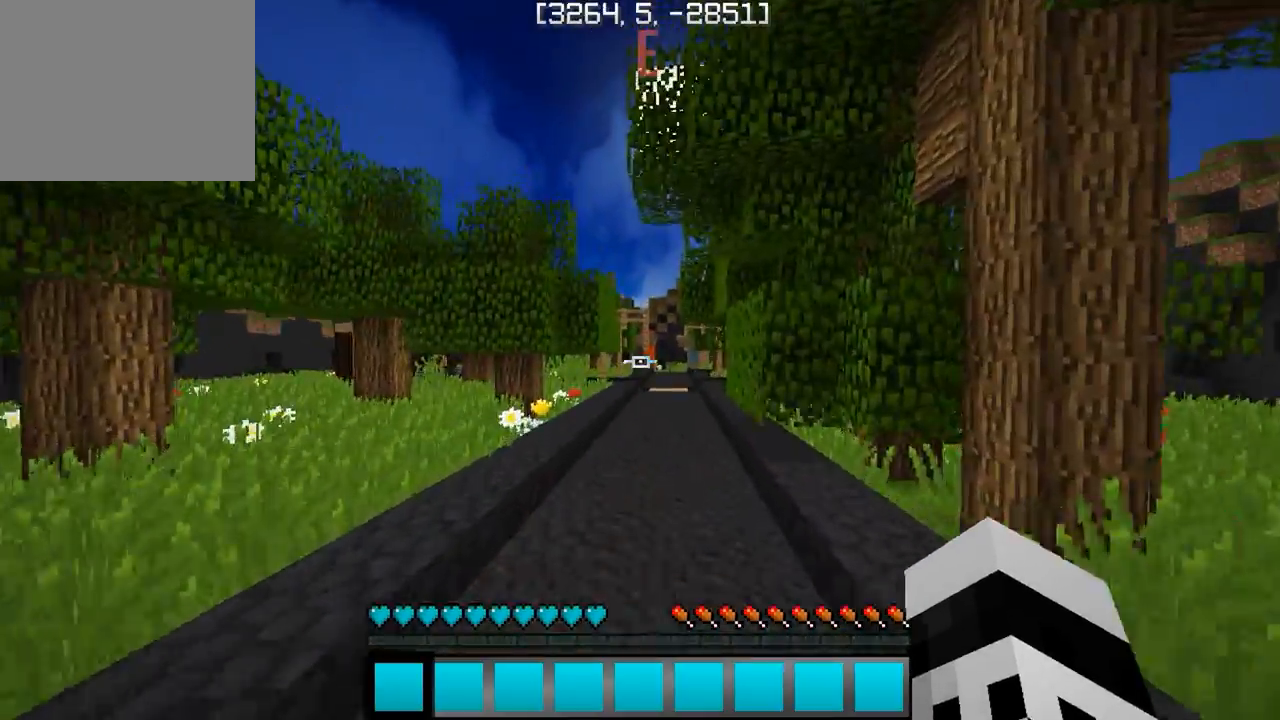
{"keys": ["w"], "events": []}
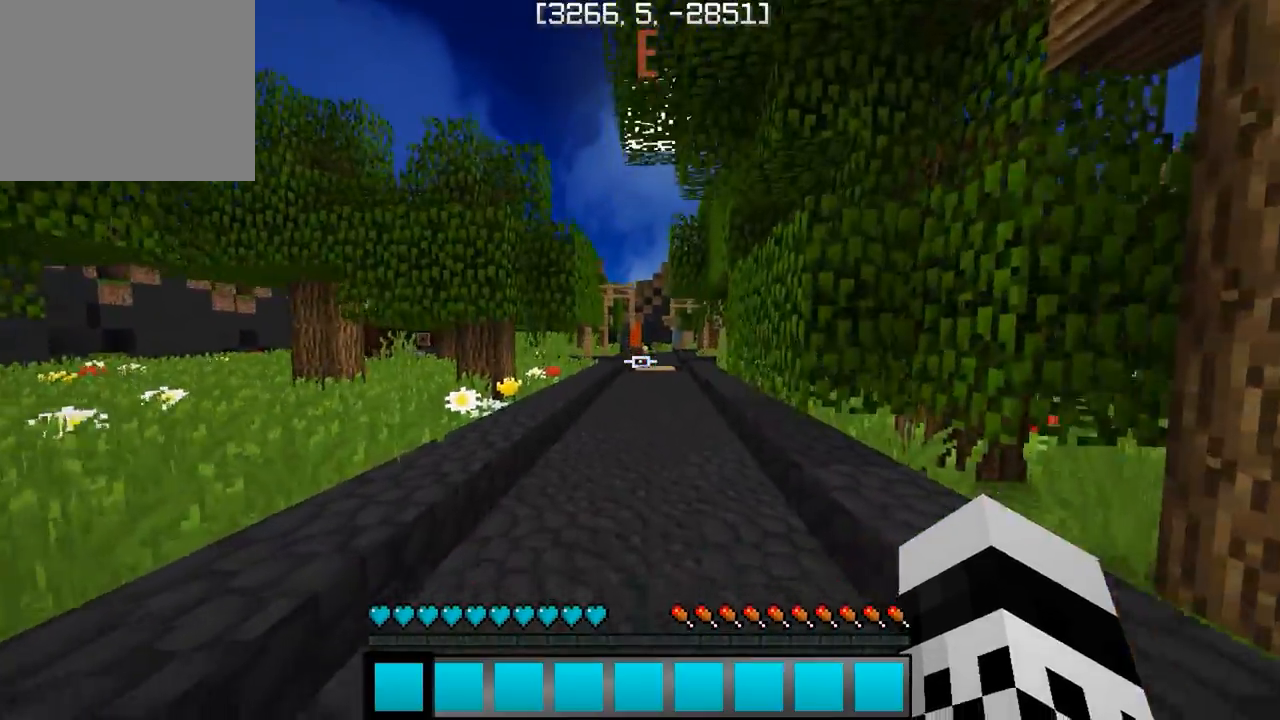
{"keys": ["w"], "events": []}
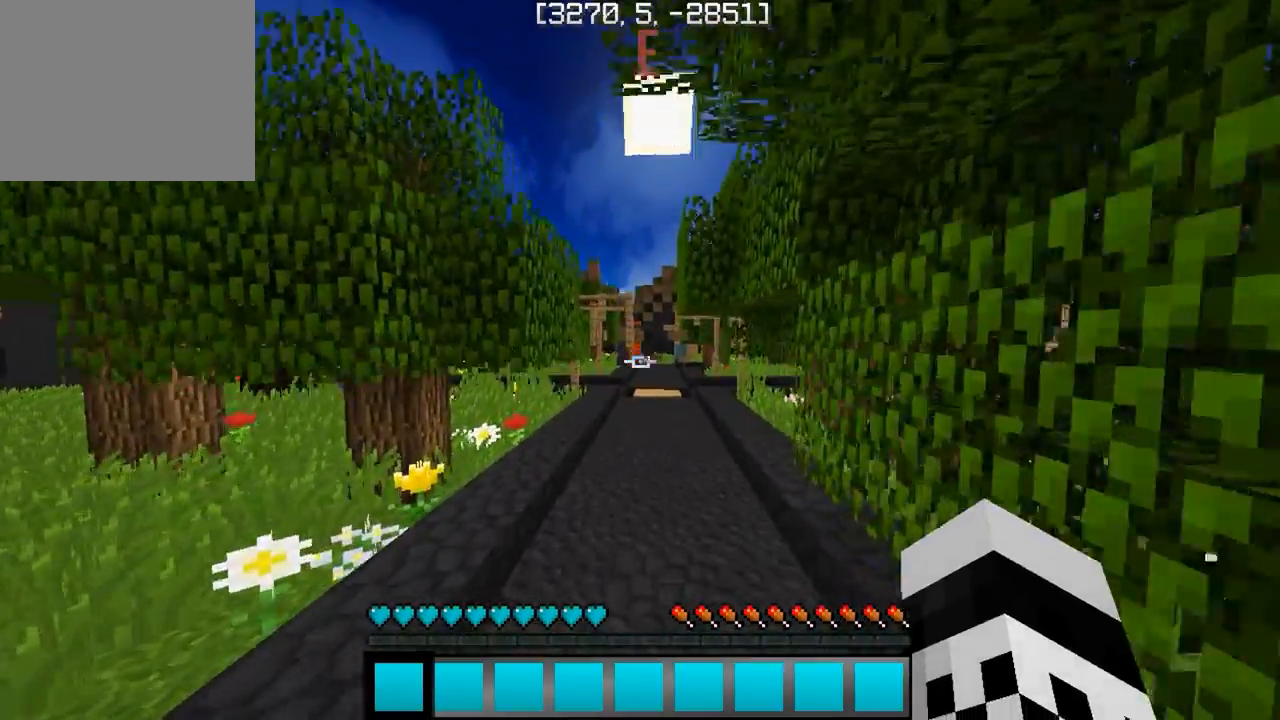
{"keys": ["w"], "events": []}
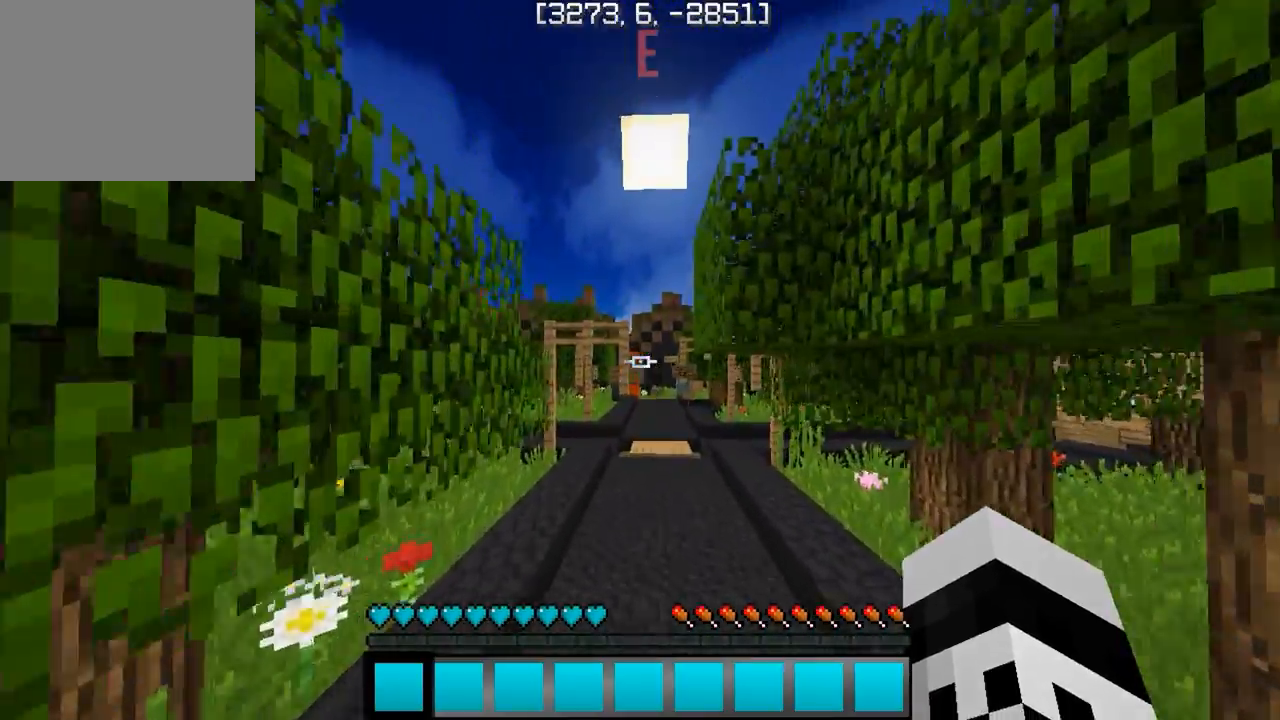
{"keys": ["d", "w"], "events": [[350, "d", "down"]]}
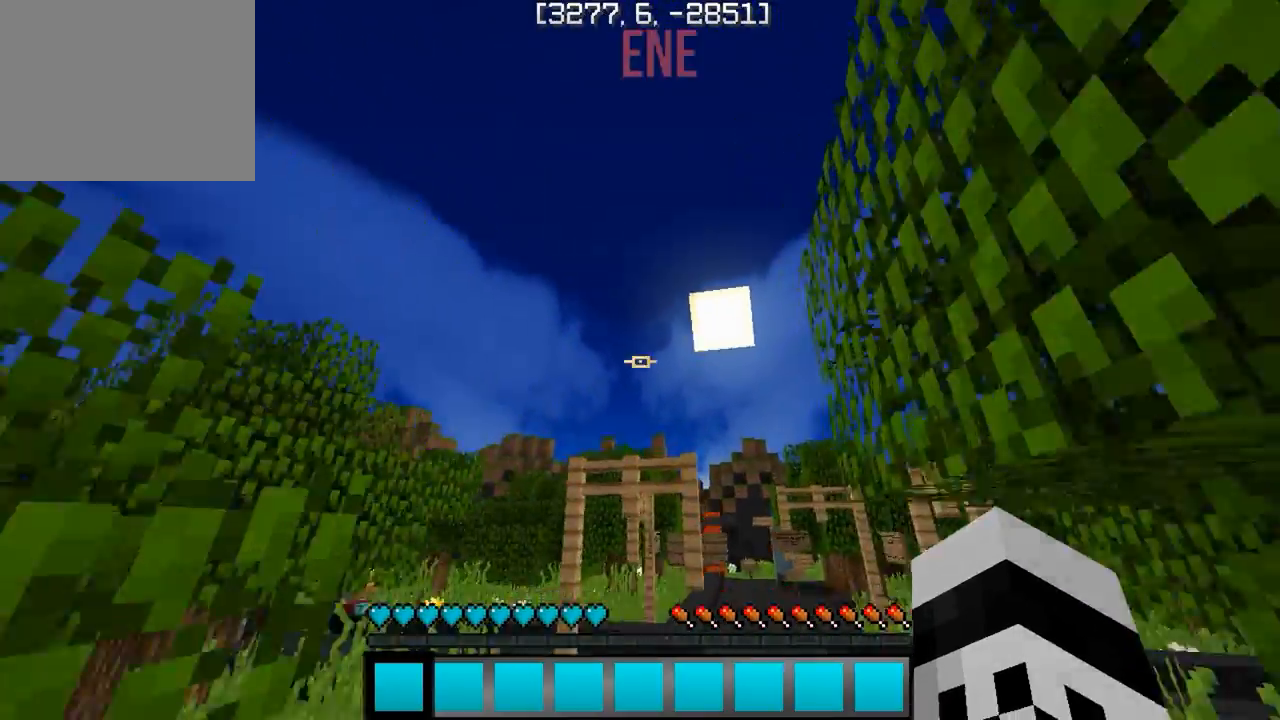
{"keys": ["d"], "events": [[283, "w", "up"]]}
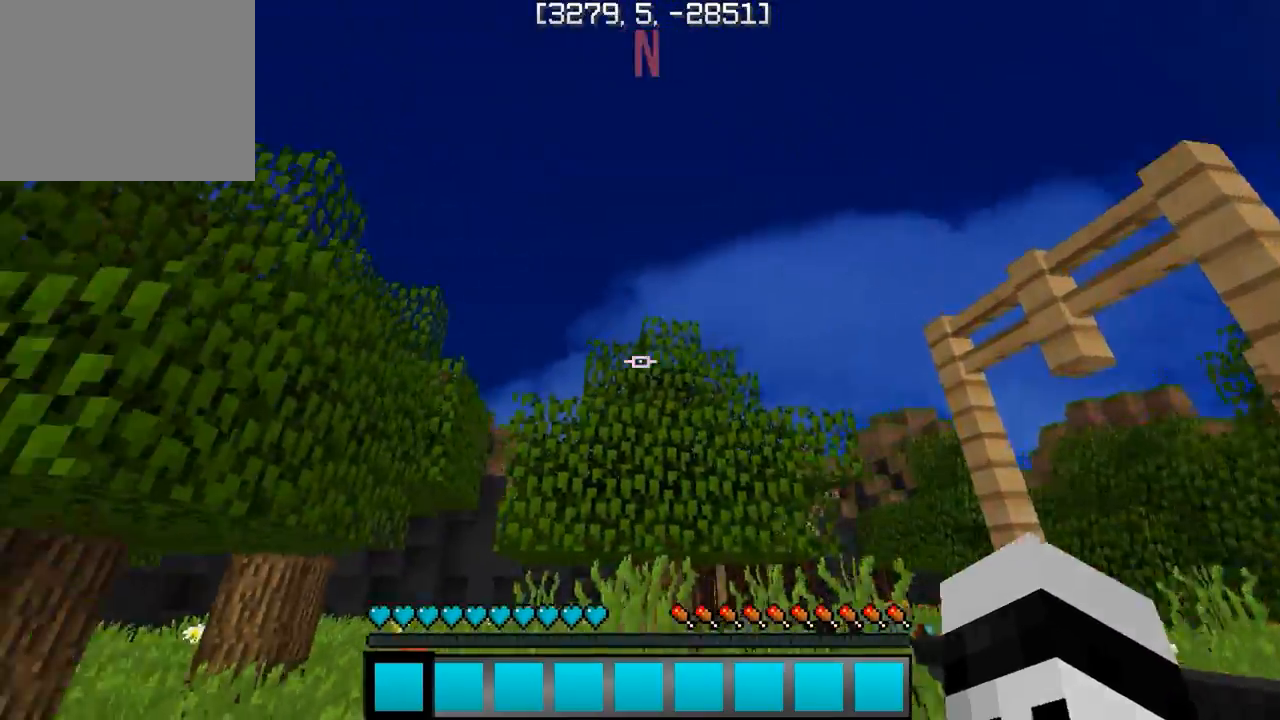
{"keys": ["s"], "events": [[400, "d", "up"], [433, "s", "down"]]}
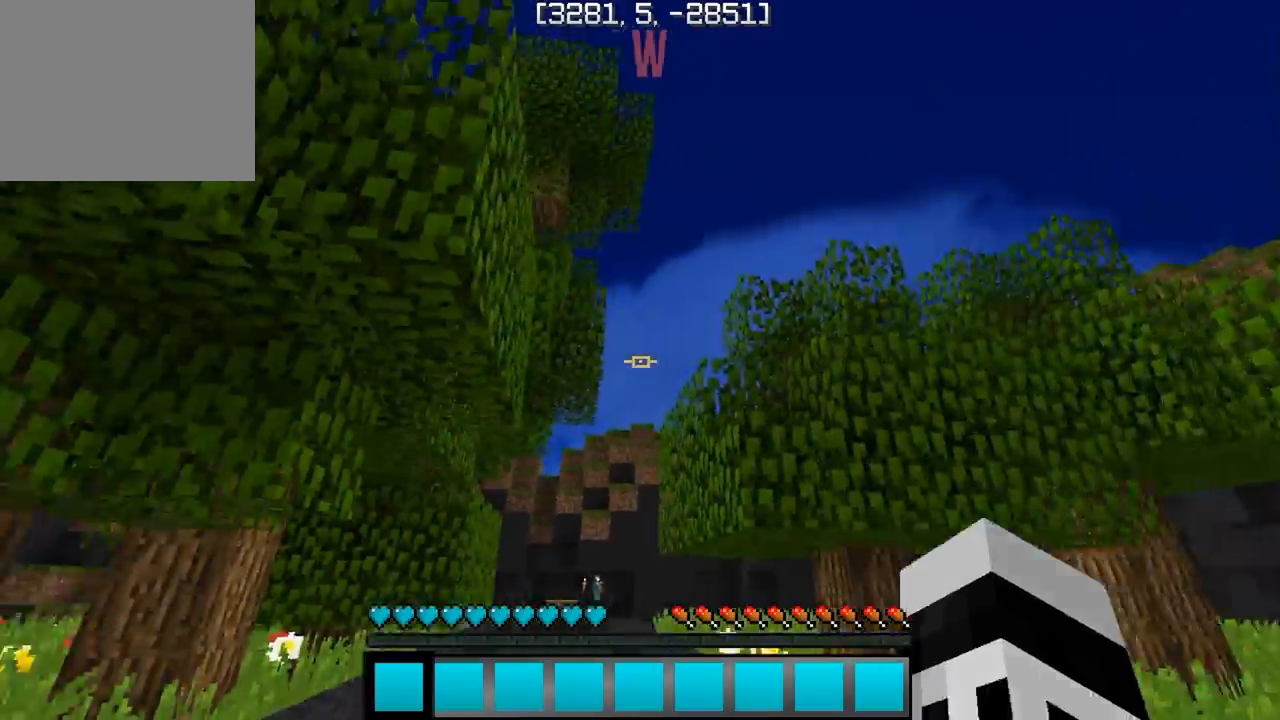
{"keys": ["a"], "events": [[267, "s", "up"], [333, "a", "down"]]}